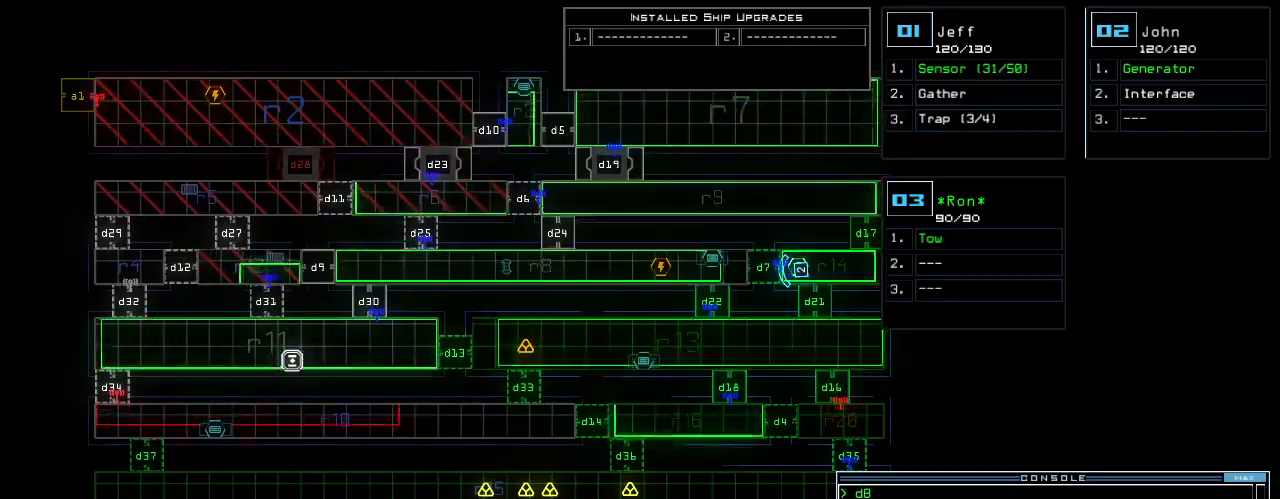
Gameplay with keyboard; each line is a JSON object with the keys held at the frame after it. "events" lists presses ("down") and releases ("up") of ".", "0", "1", "2", "3", "4", "5", "6", "7", "8", "9", "a", "b", "backspace", "c", "caps_lock", "comma", "ctrl_l", "ctrl_r", "d", "down", "e", "equals", "escape", "f", "g", "h", "i", "j", "k", "l", "left", "m", "minus", "n", "o", "p", "q", "quote", "r", "return", "right", "s", "semicolon", "shift_l", "shift_r", "space", "t", "tab", "tilde", "u", "up", "v", "w", "x", "y" and "z" between this image and that frame as [ms after this image, input, new state], when the widget could be followed in between. No other keys are recorded. Mouse input is not recorded.
{"keys": []}
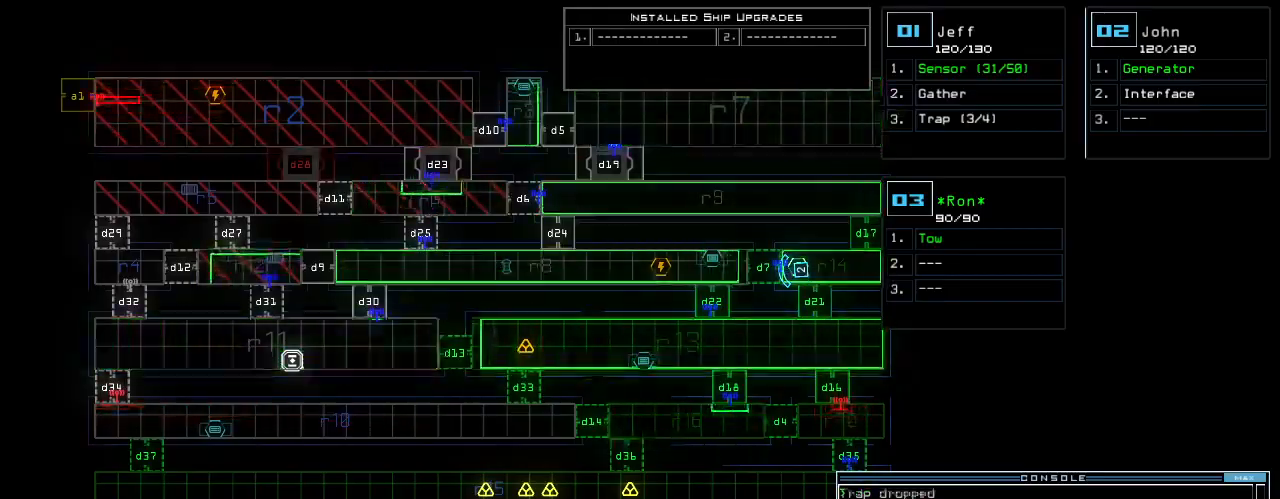
{"keys": ["left", "up"], "events": [[360, "left", "down"], [360, "up", "down"], [400, "1", "down"], [460, "1", "up"]]}
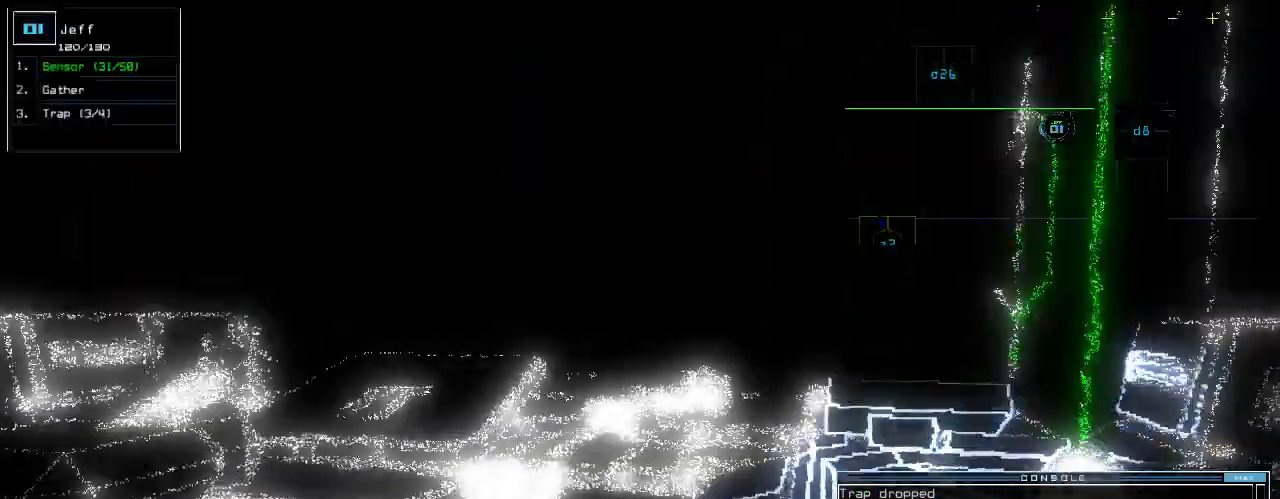
{"keys": ["right", "up"], "events": [[180, "left", "up"], [420, "right", "down"]]}
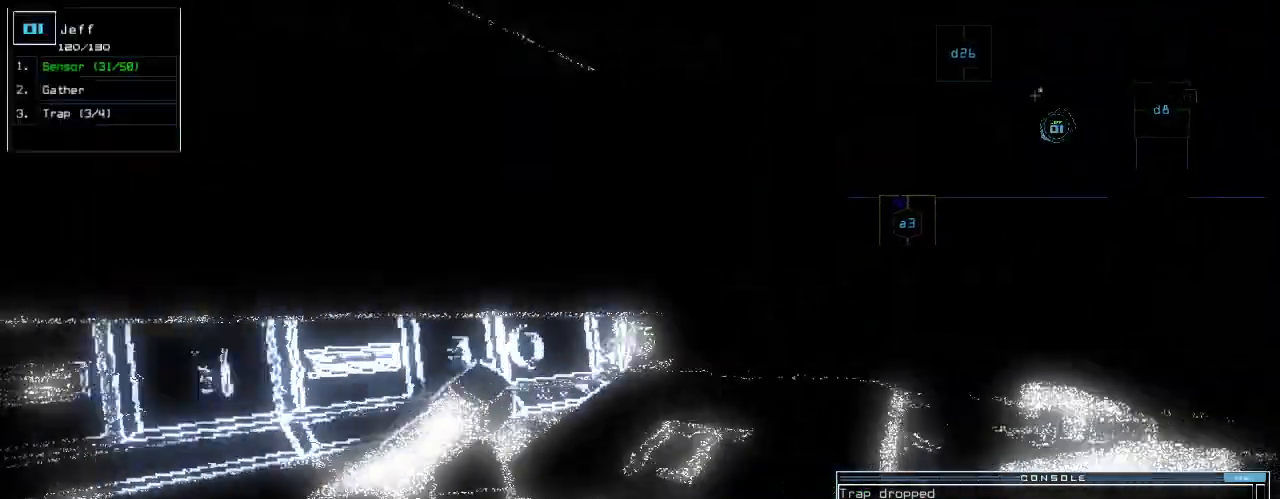
{"keys": ["up"], "events": [[40, "right", "up"], [400, "t", "down"], [460, "t", "up"]]}
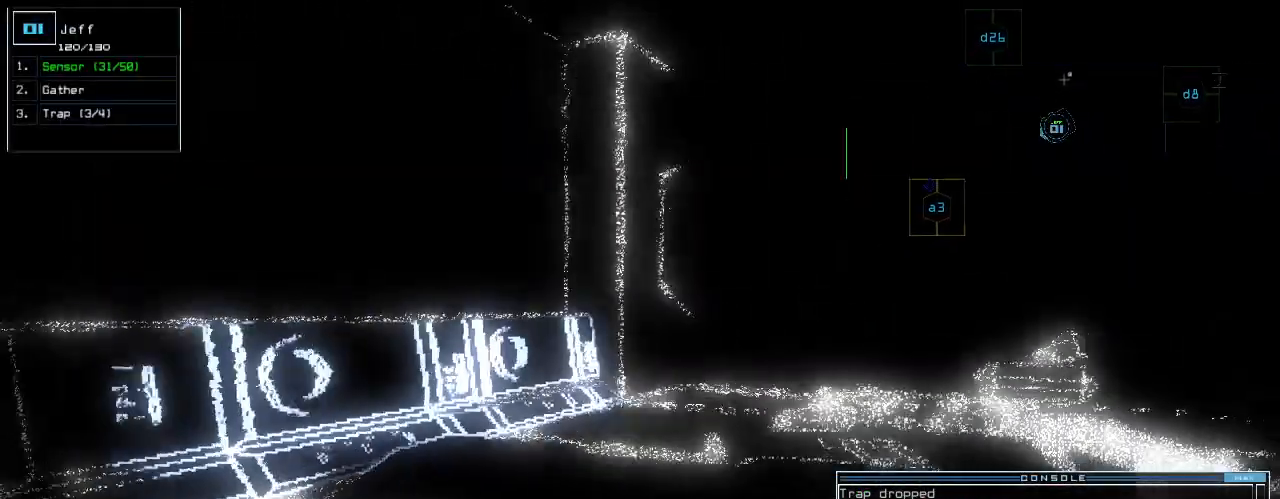
{"keys": ["up"], "events": [[20, "r", "down"], [120, "a", "down"], [140, "r", "up"], [160, "p", "down"], [220, "a", "up"], [220, "p", "up"], [320, "return", "down"], [440, "return", "up"]]}
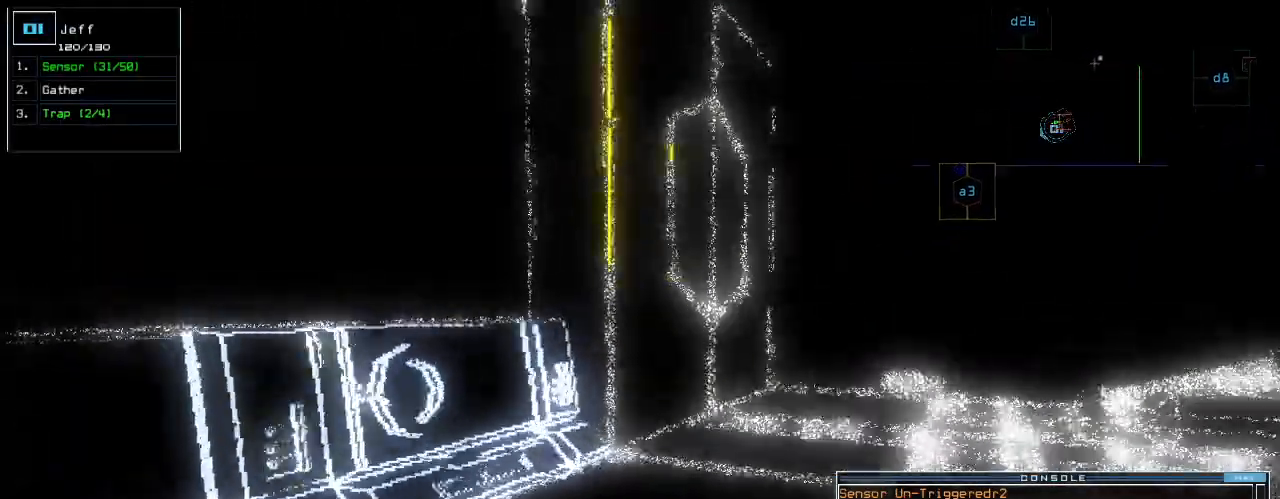
{"keys": ["up"]}
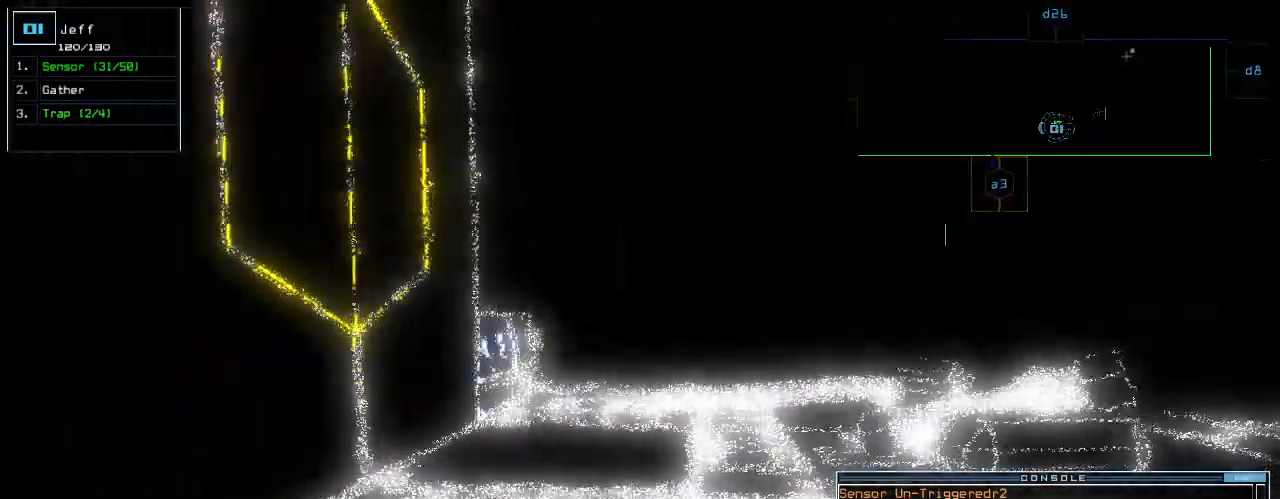
{"keys": ["right", "up"], "events": [[440, "right", "down"]]}
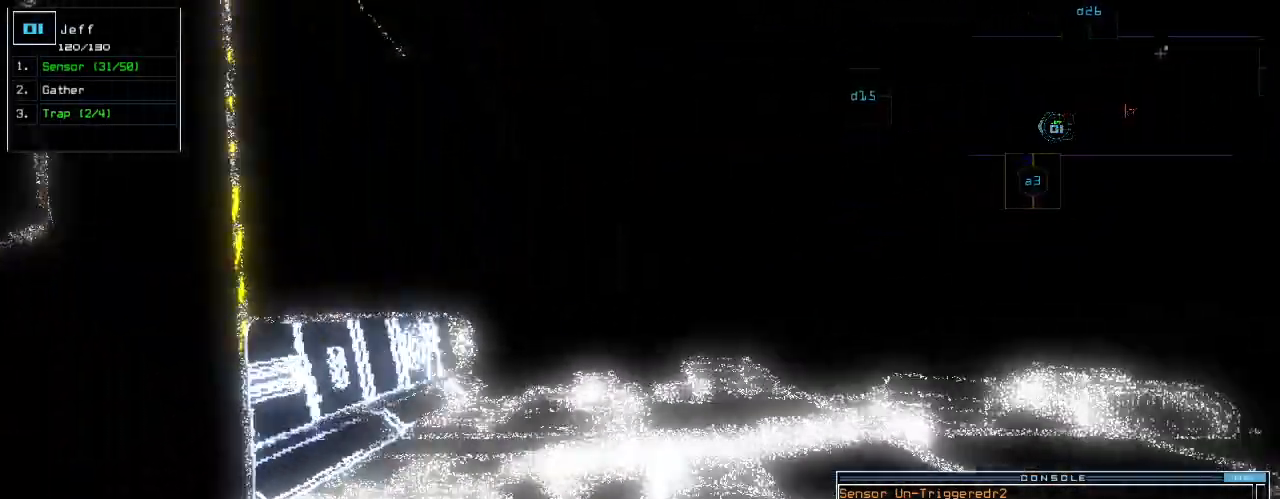
{"keys": ["right"]}
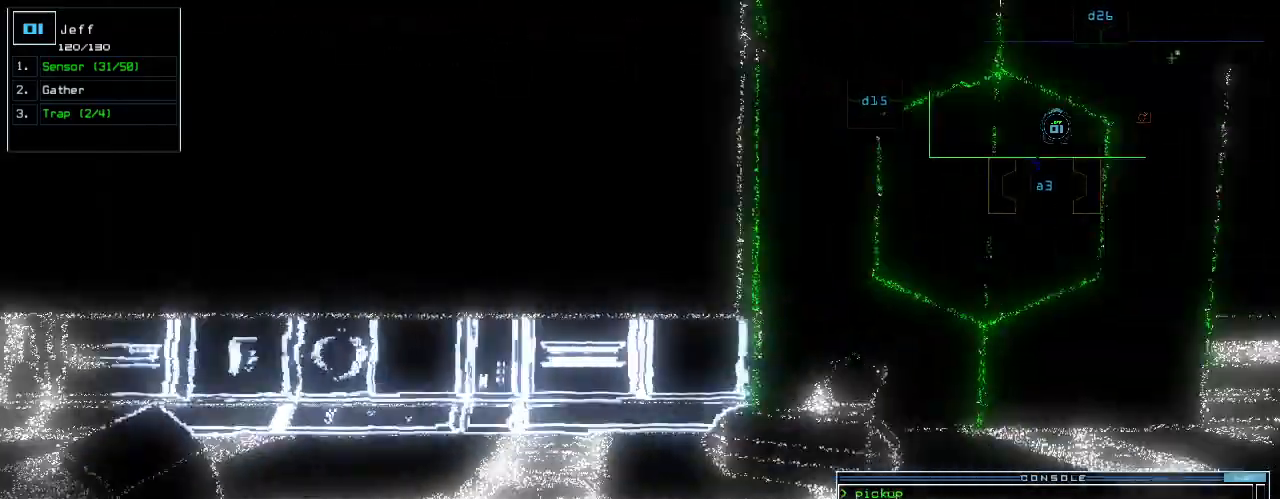
{"keys": ["down", "left"], "events": [[140, "down", "down"], [200, "right", "up"], [480, "left", "down"]]}